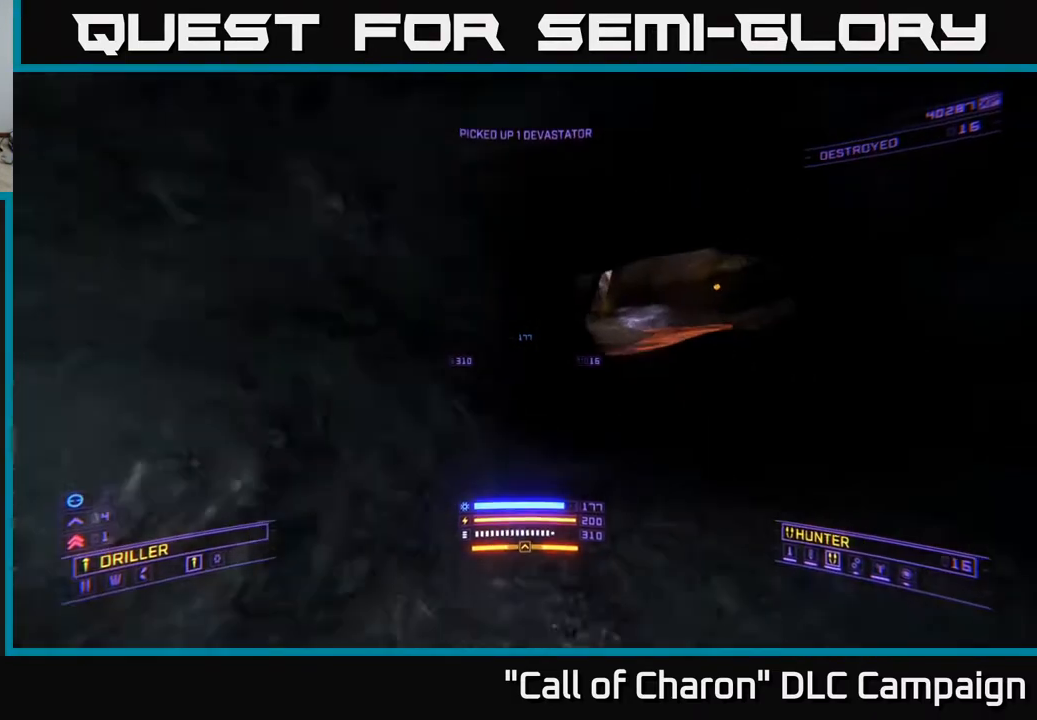
Gameplay with a controller (Xbox layout); each line is a JSON object with the inputs held at the frame after it. "events" lists button and stick changes between this image and that frame as [ms after this image, input, new state], when the widget could be followed in between.
{"buttons": ["L1"], "left_stick": "up-right", "right_stick": "right", "events": [[50, "right_stick", "center"], [383, "right_stick", "right"]]}
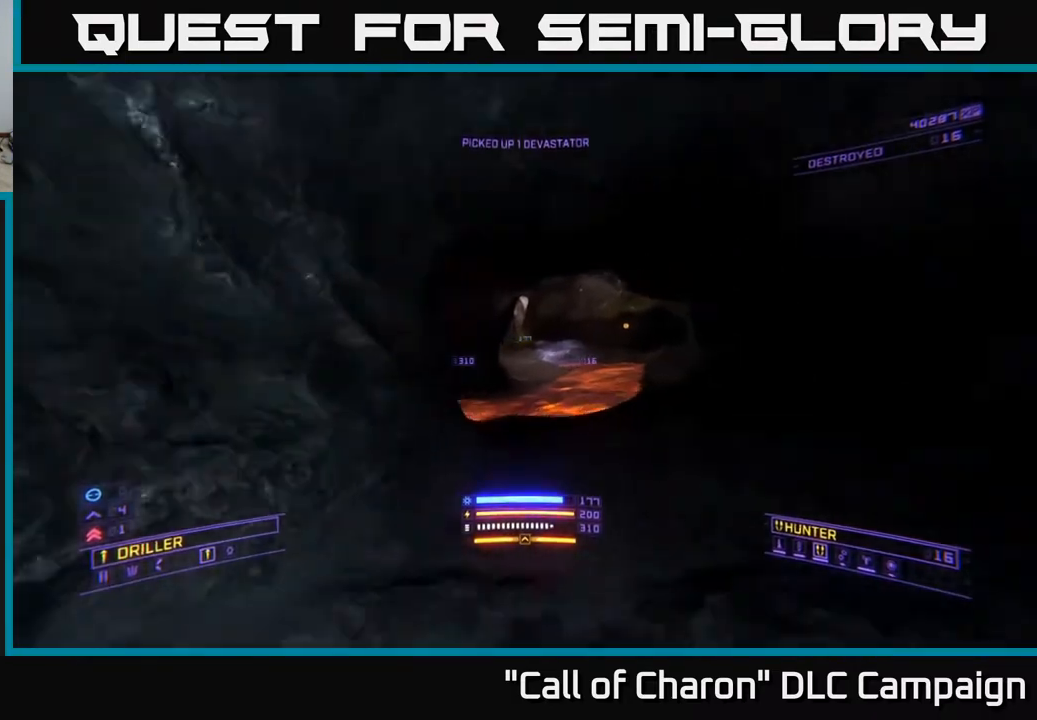
{"buttons": ["L1"], "left_stick": "up", "right_stick": "left", "events": [[33, "right_stick", "center"], [83, "left_stick", "up"], [250, "right_stick", "left"]]}
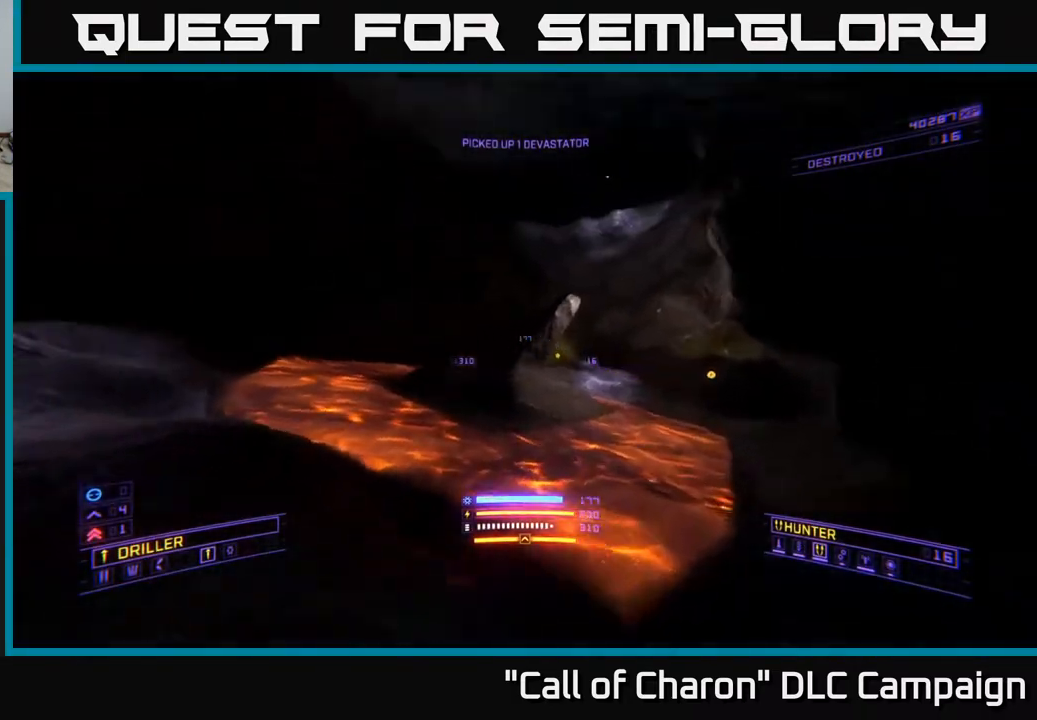
{"buttons": [], "left_stick": "up-right", "right_stick": "up-left", "events": [[50, "left_stick", "up-right"], [83, "right_stick", "right"], [233, "L1", "up"], [317, "right_stick", "up"], [367, "A", "down"], [383, "right_stick", "up-left"], [433, "A", "up"]]}
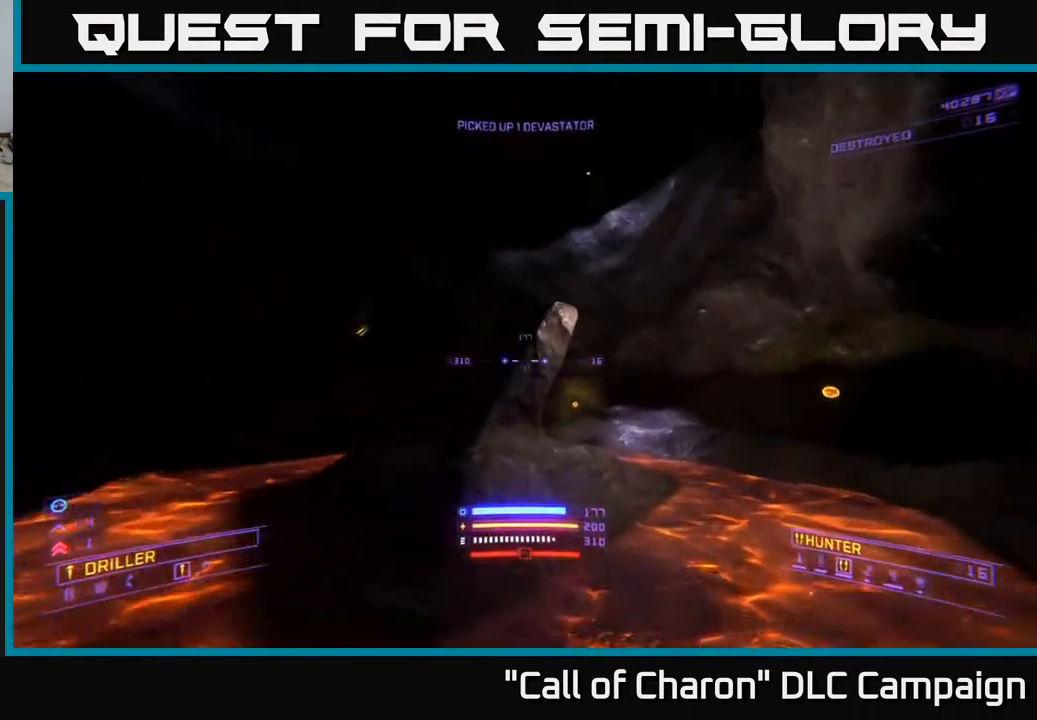
{"buttons": [], "left_stick": "up", "right_stick": "center", "events": [[200, "right_stick", "center"], [300, "left_stick", "up"]]}
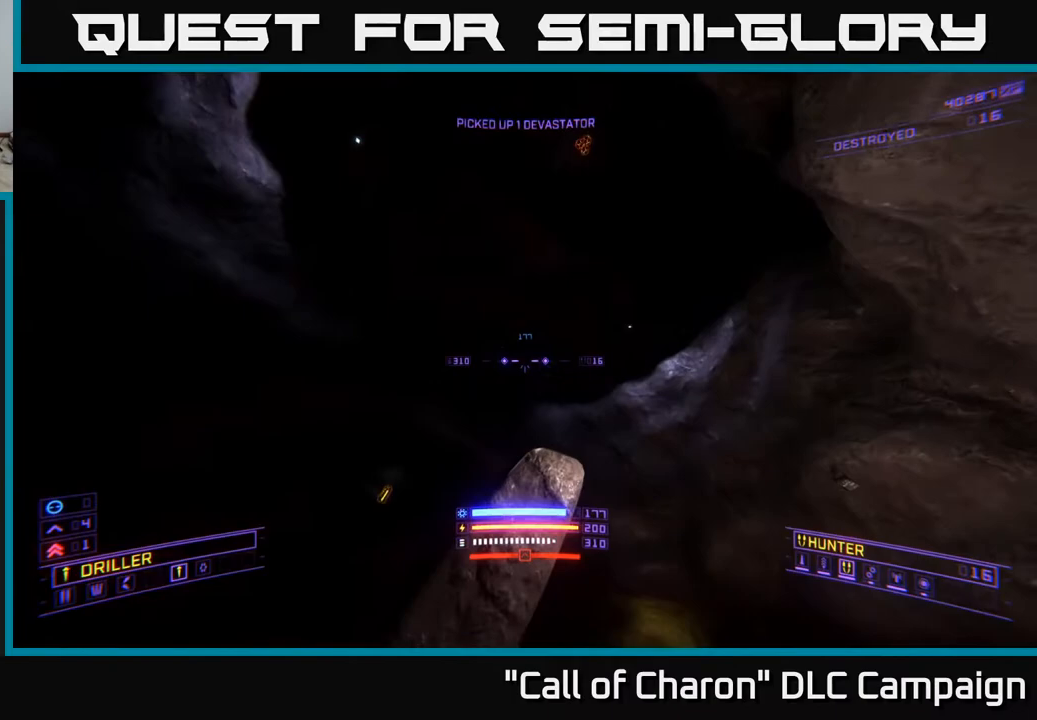
{"buttons": [], "left_stick": "up", "right_stick": "down-left", "events": [[150, "left_stick", "up-left"], [300, "right_stick", "left"], [383, "right_stick", "down-left"], [467, "left_stick", "up"]]}
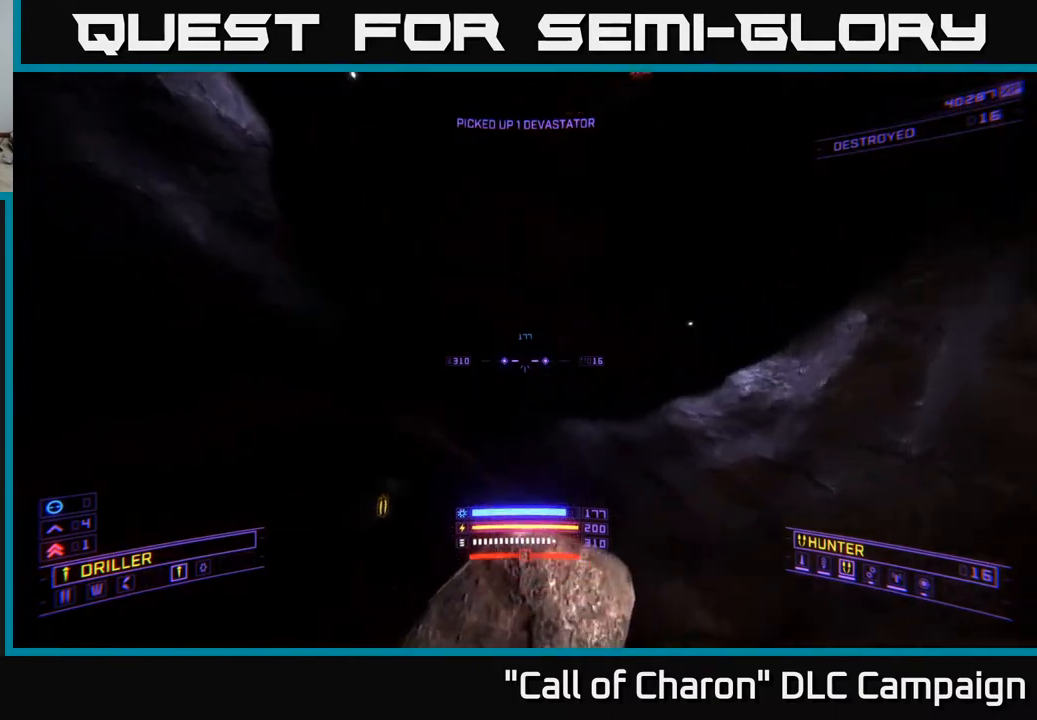
{"buttons": ["X"], "left_stick": "up", "right_stick": "down-left", "events": [[17, "right_stick", "down"], [200, "right_stick", "center"], [383, "right_stick", "down"], [417, "X", "down"], [433, "right_stick", "down-left"]]}
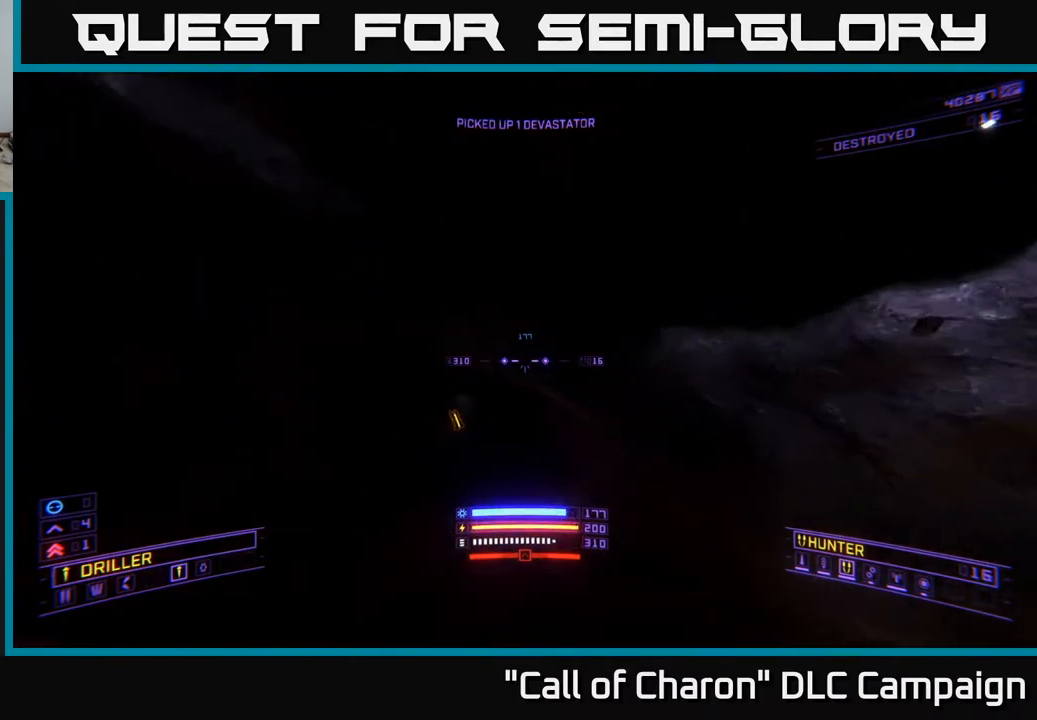
{"buttons": ["L1"], "left_stick": "up-left", "right_stick": "up-left", "events": [[100, "right_stick", "center"], [117, "L1", "down"], [133, "X", "up"], [333, "right_stick", "up-left"], [383, "left_stick", "up-left"]]}
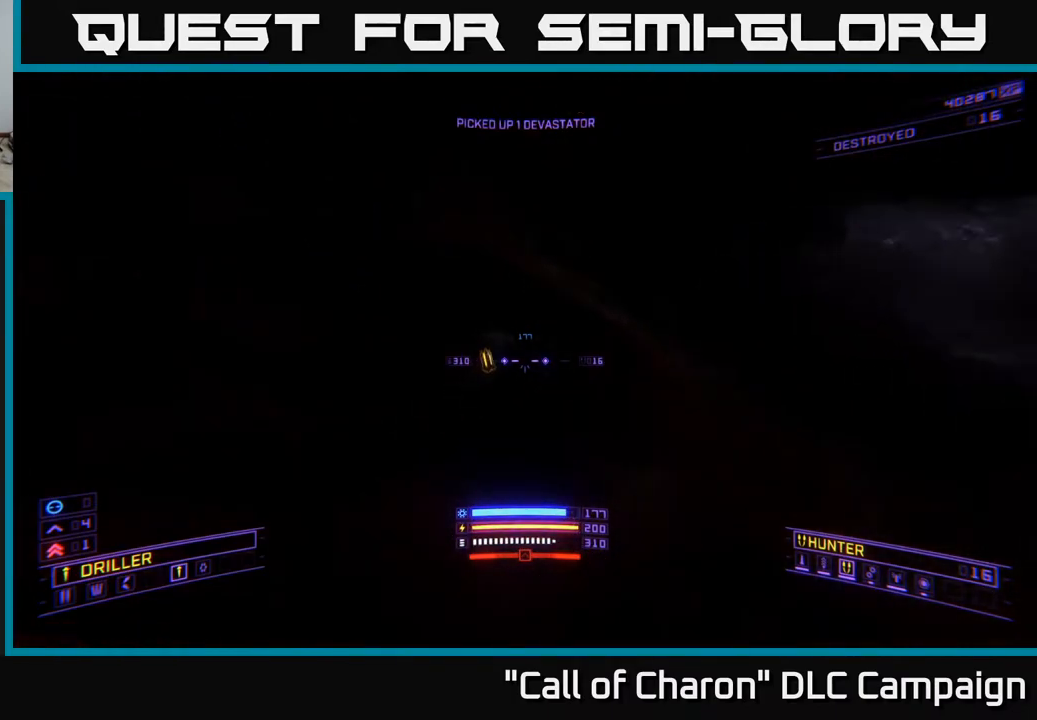
{"buttons": [], "left_stick": "up-right", "right_stick": "down-right", "events": [[17, "left_stick", "up"], [100, "right_stick", "center"], [233, "L1", "up"], [350, "left_stick", "up-right"], [500, "right_stick", "down-right"]]}
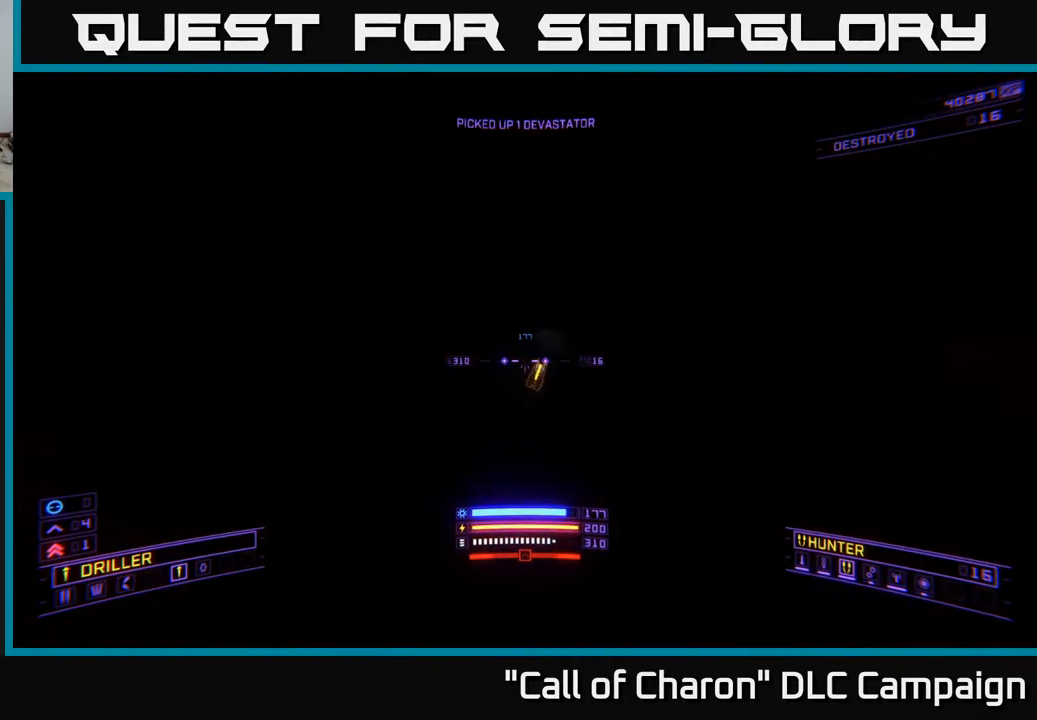
{"buttons": ["L1"], "left_stick": "up", "right_stick": "left", "events": [[83, "right_stick", "center"], [167, "L1", "down"], [217, "left_stick", "up"], [417, "right_stick", "left"]]}
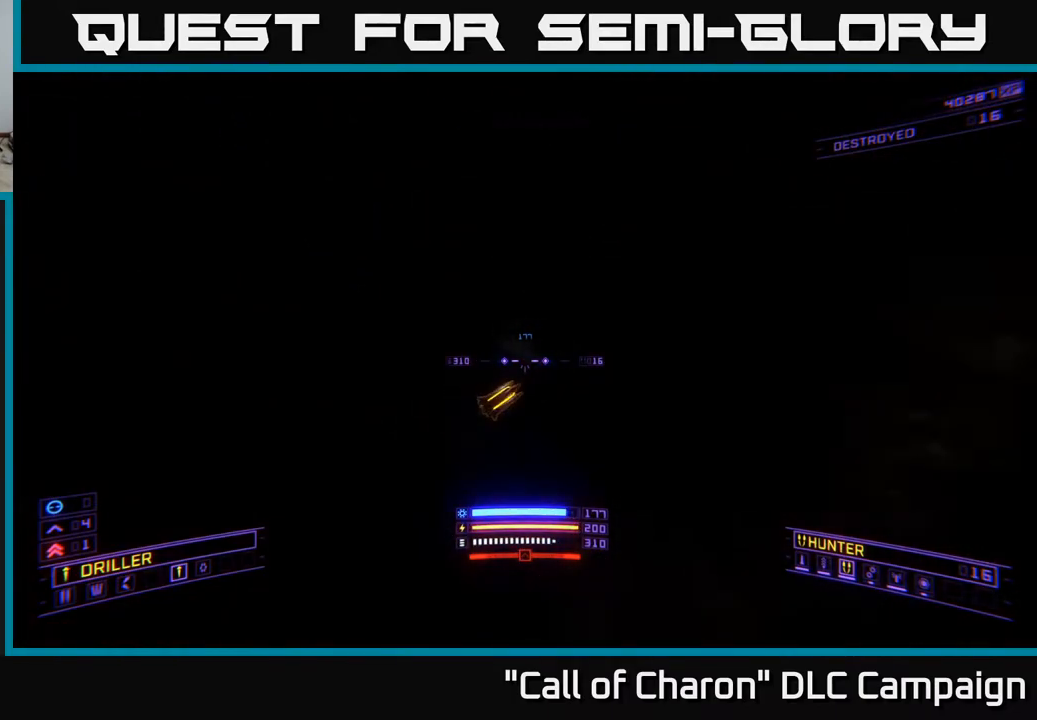
{"buttons": ["X", "L1"], "left_stick": "up-right", "right_stick": "down-right", "events": [[133, "right_stick", "center"], [250, "left_stick", "up-right"], [350, "right_stick", "down-right"], [417, "X", "down"]]}
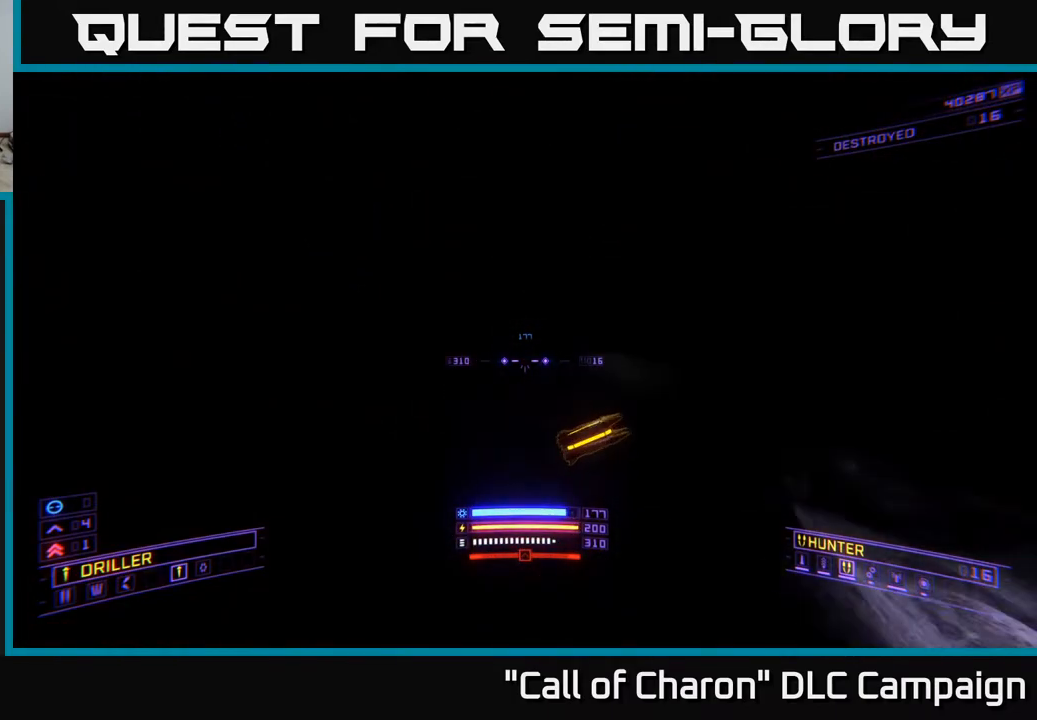
{"buttons": [], "left_stick": "up-right", "right_stick": "down-right", "events": [[83, "right_stick", "up-right"], [133, "X", "up"], [250, "right_stick", "right"], [267, "left_stick", "up"], [350, "L1", "up"], [417, "right_stick", "down-right"], [433, "left_stick", "up-right"]]}
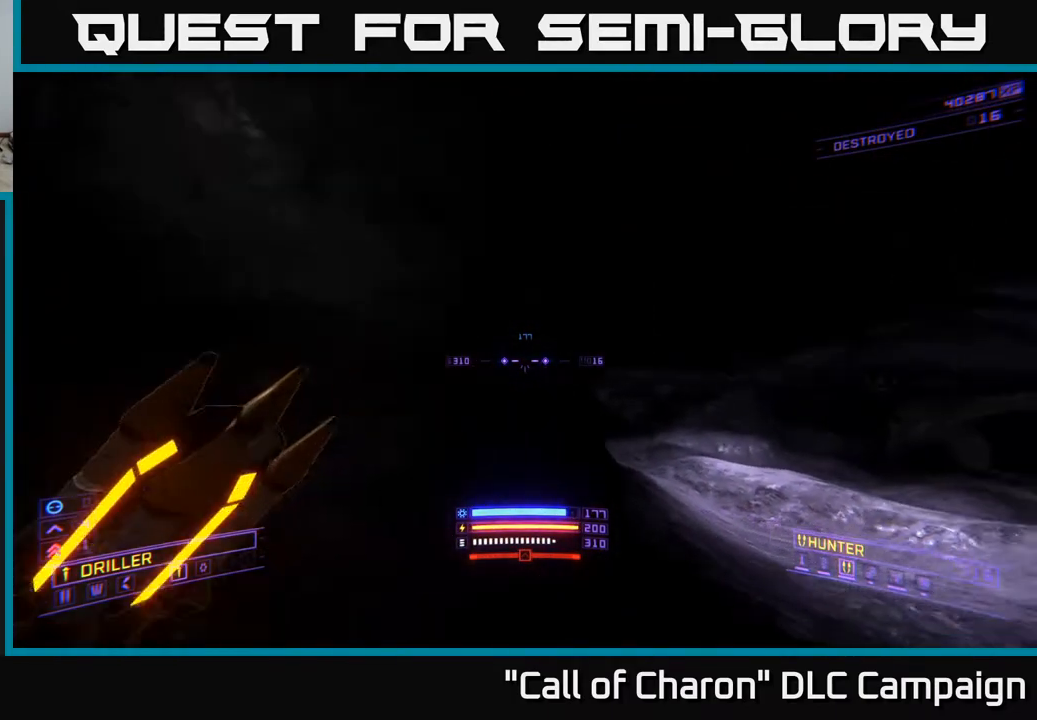
{"buttons": ["X", "L1"], "left_stick": "up", "right_stick": "center", "events": [[350, "right_stick", "center"], [367, "L1", "down"], [383, "left_stick", "up"], [500, "X", "down"]]}
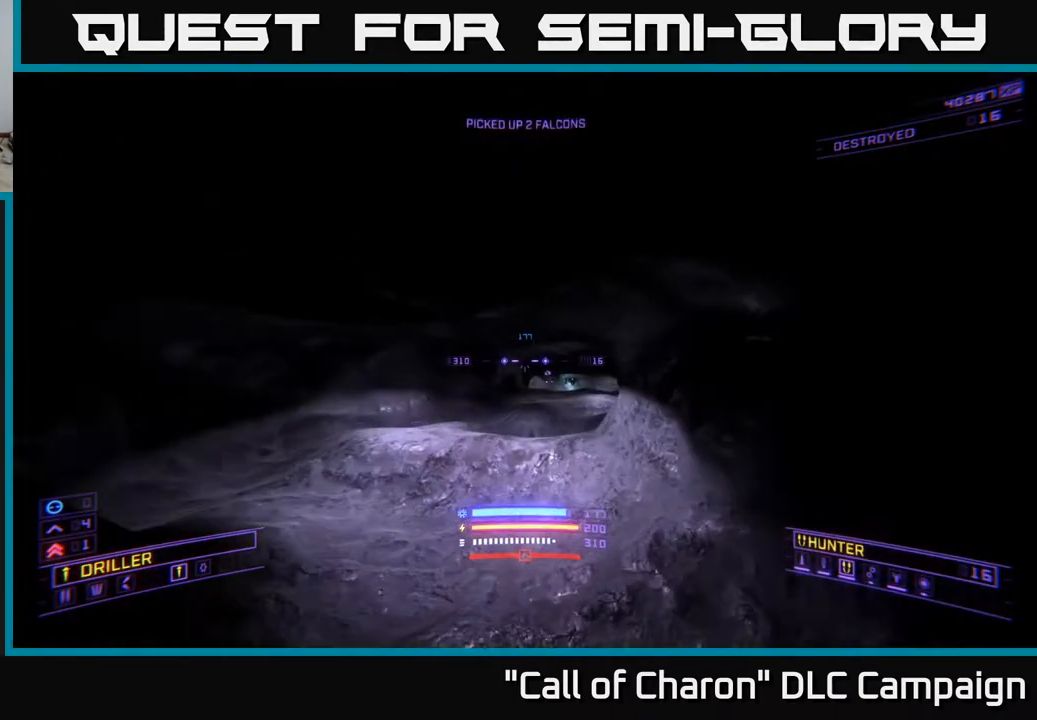
{"buttons": [], "left_stick": "up", "right_stick": "up", "events": [[267, "right_stick", "up"], [333, "X", "up"], [400, "L1", "up"]]}
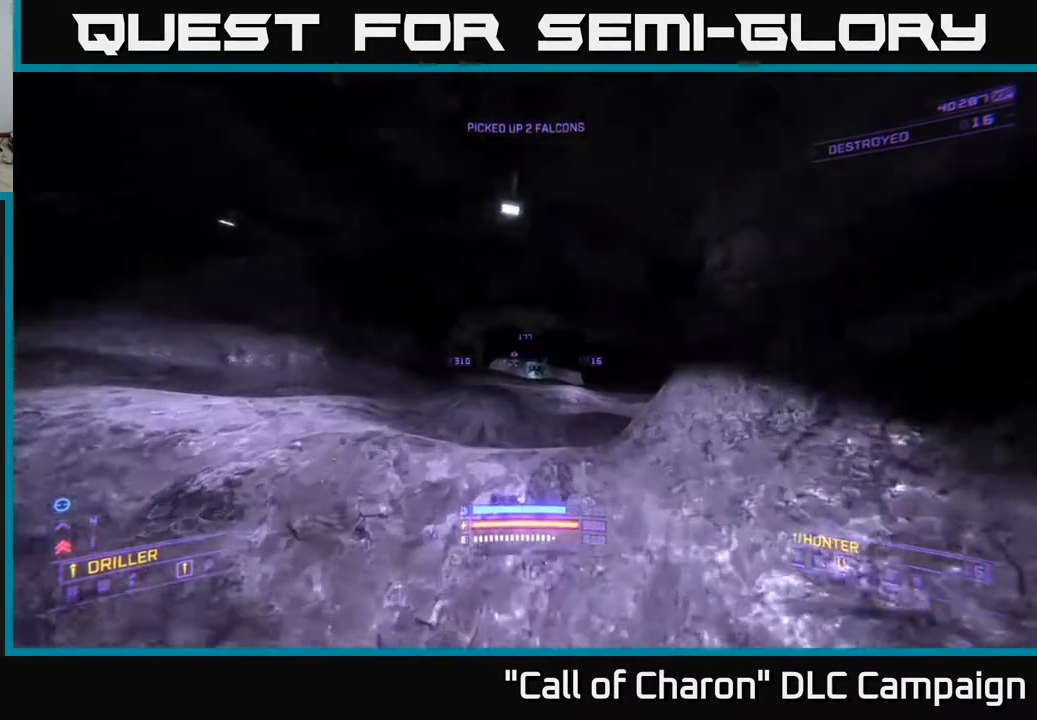
{"buttons": [], "left_stick": "center", "right_stick": "down-left", "events": [[17, "left_stick", "center"], [67, "right_stick", "center"], [433, "right_stick", "down-left"]]}
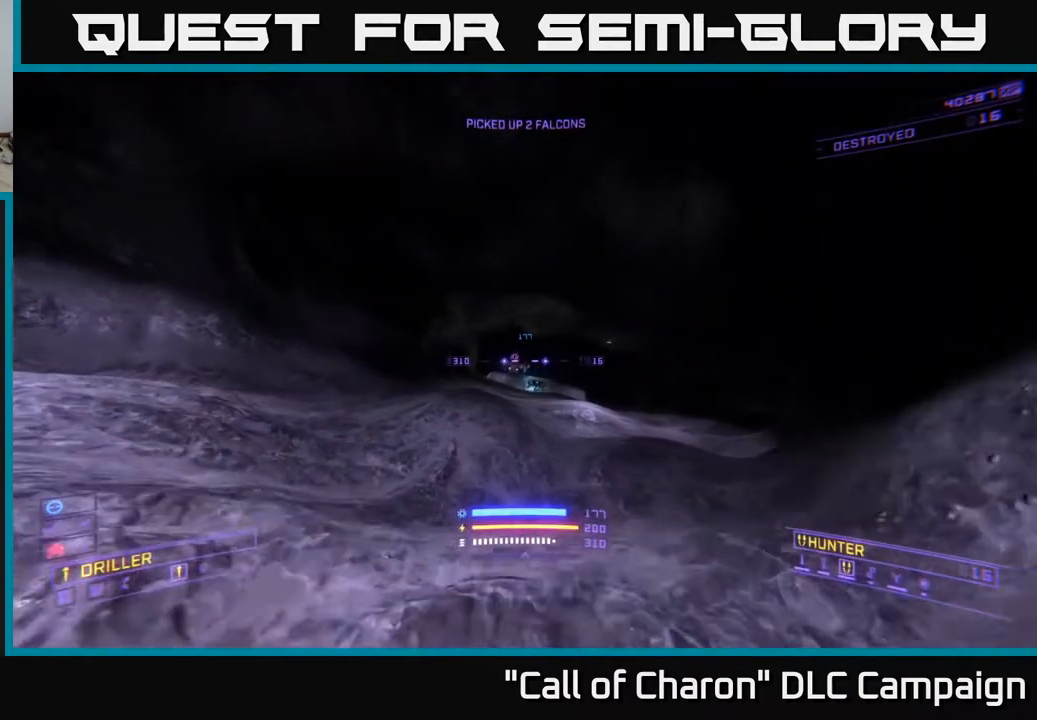
{"buttons": [], "left_stick": "center", "right_stick": "center", "events": [[33, "right_stick", "center"]]}
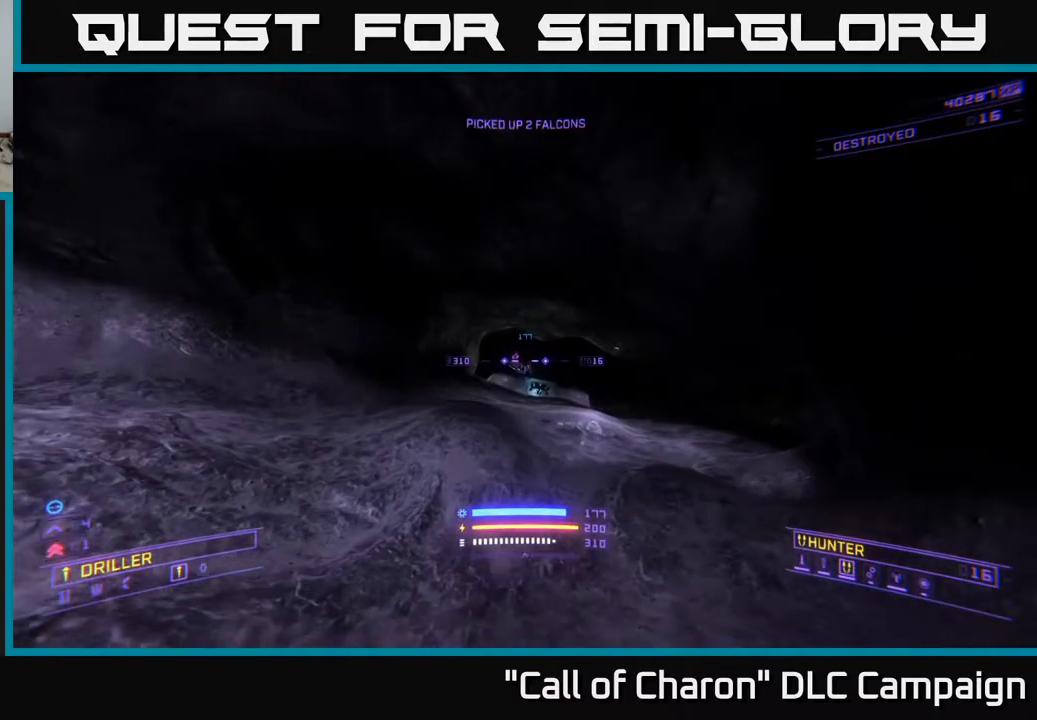
{"buttons": [], "left_stick": "center", "right_stick": "center", "events": [[17, "right_stick", "down-left"], [67, "right_stick", "center"], [183, "L2", "down"], [383, "right_stick", "down"], [467, "right_stick", "center"], [500, "L2", "up"]]}
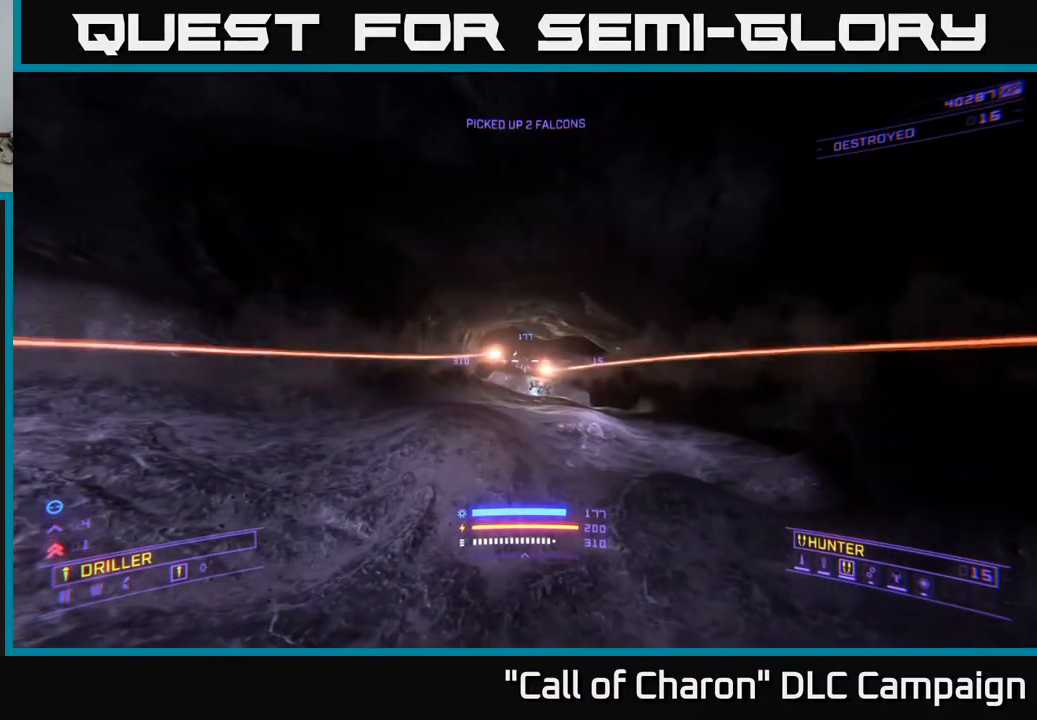
{"buttons": [], "left_stick": "center", "right_stick": "center", "events": [[250, "right_stick", "up"], [267, "R2", "down"], [300, "right_stick", "center"], [333, "R2", "up"]]}
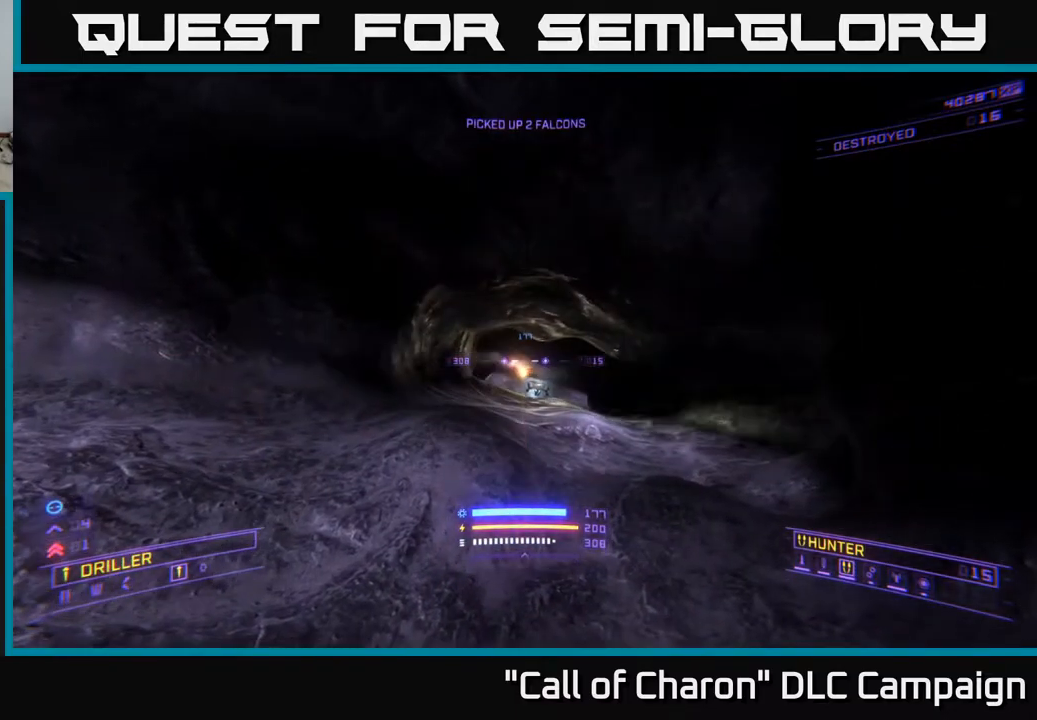
{"buttons": [], "left_stick": "up-left", "right_stick": "center", "events": [[67, "left_stick", "left"], [233, "left_stick", "up-left"], [283, "right_stick", "down-right"], [450, "right_stick", "center"]]}
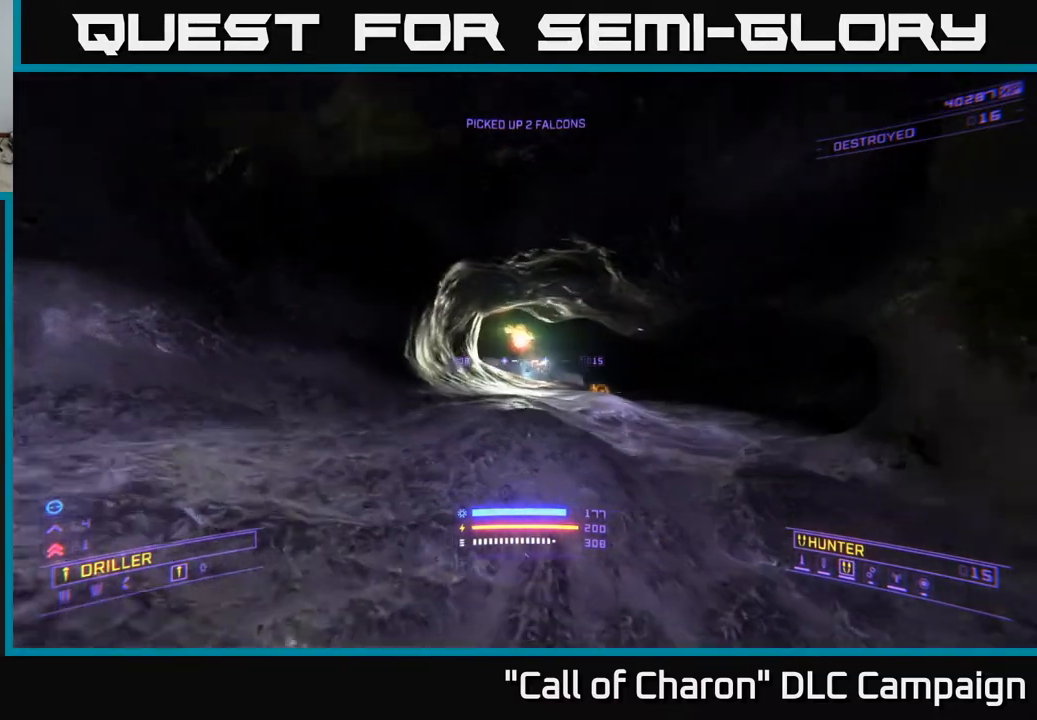
{"buttons": [], "left_stick": "right", "right_stick": "down-right", "events": [[250, "A", "down"], [267, "right_stick", "up"], [283, "left_stick", "center"], [383, "left_stick", "right"], [433, "A", "up"], [467, "right_stick", "down-right"]]}
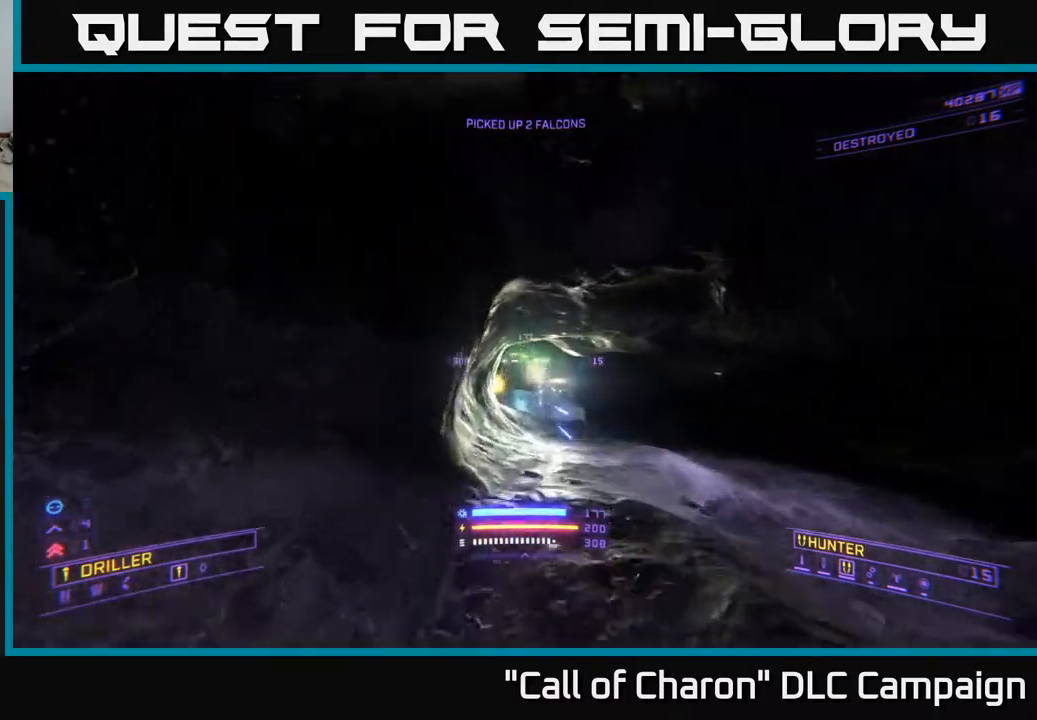
{"buttons": ["X"], "left_stick": "right", "right_stick": "center", "events": [[33, "L2", "down"], [117, "right_stick", "down"], [150, "L2", "up"], [283, "X", "down"], [283, "right_stick", "up"], [367, "R2", "down"], [483, "R2", "up"], [483, "right_stick", "center"]]}
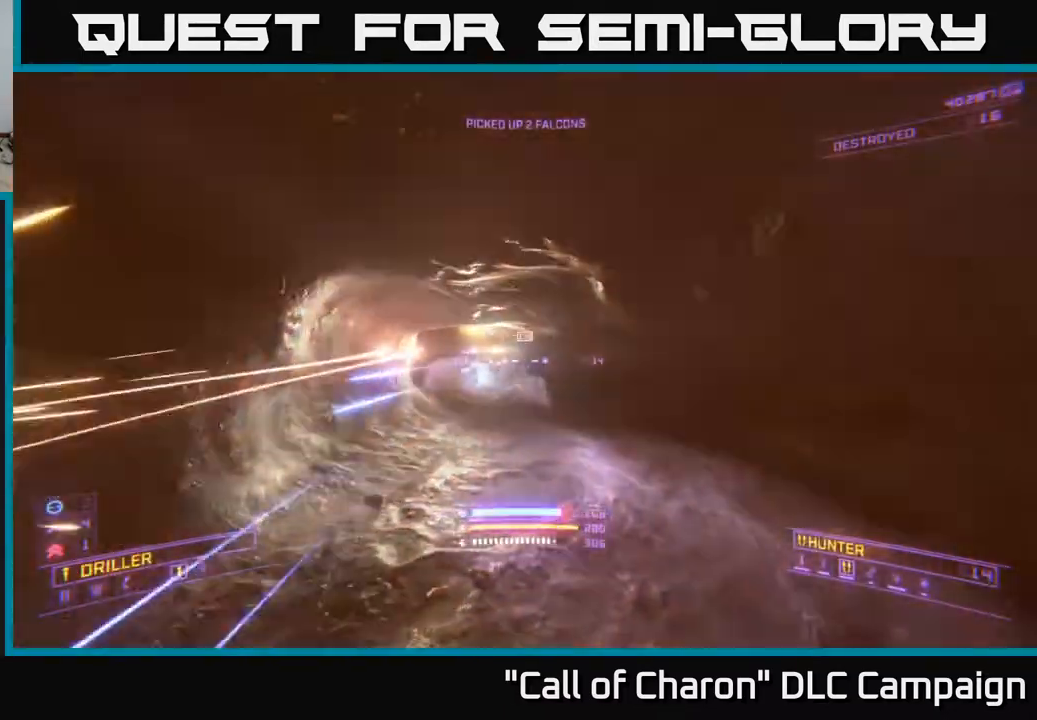
{"buttons": [], "left_stick": "center", "right_stick": "right", "events": [[83, "X", "up"], [100, "right_stick", "left"], [167, "left_stick", "up-right"], [300, "right_stick", "center"], [350, "R2", "down"], [350, "left_stick", "left"], [450, "right_stick", "right"], [467, "R2", "up"], [467, "left_stick", "center"]]}
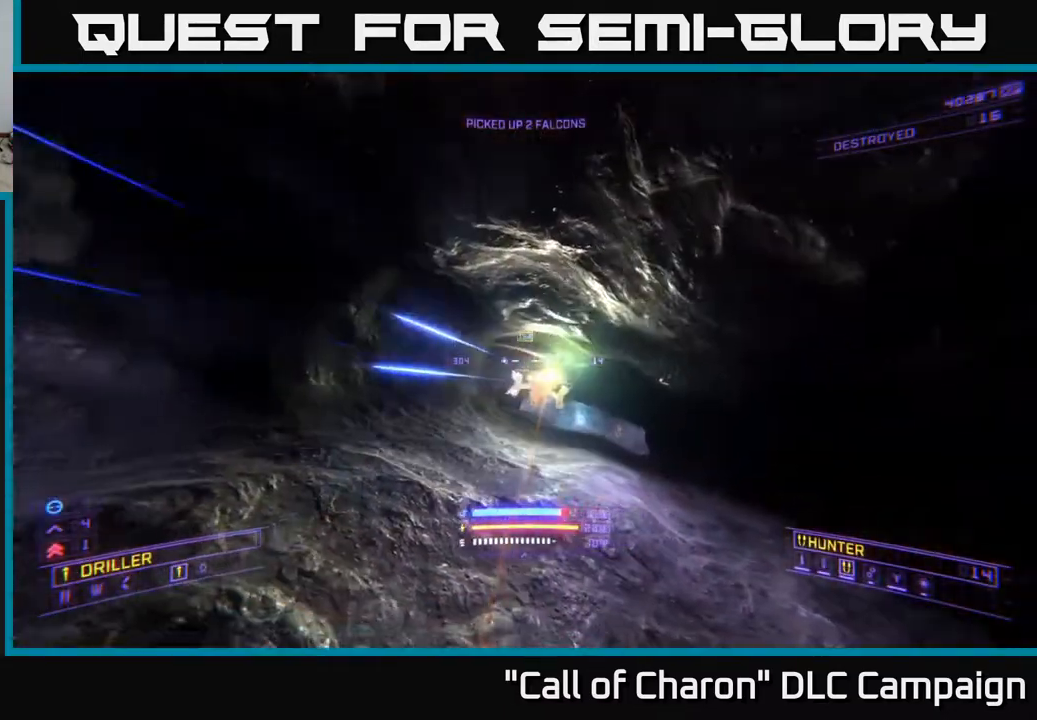
{"buttons": ["R2"], "left_stick": "left", "right_stick": "up", "events": [[50, "left_stick", "left"], [100, "R2", "down"], [133, "right_stick", "center"], [183, "left_stick", "center"], [200, "R2", "up"], [283, "left_stick", "left"], [367, "right_stick", "up"], [433, "R2", "down"]]}
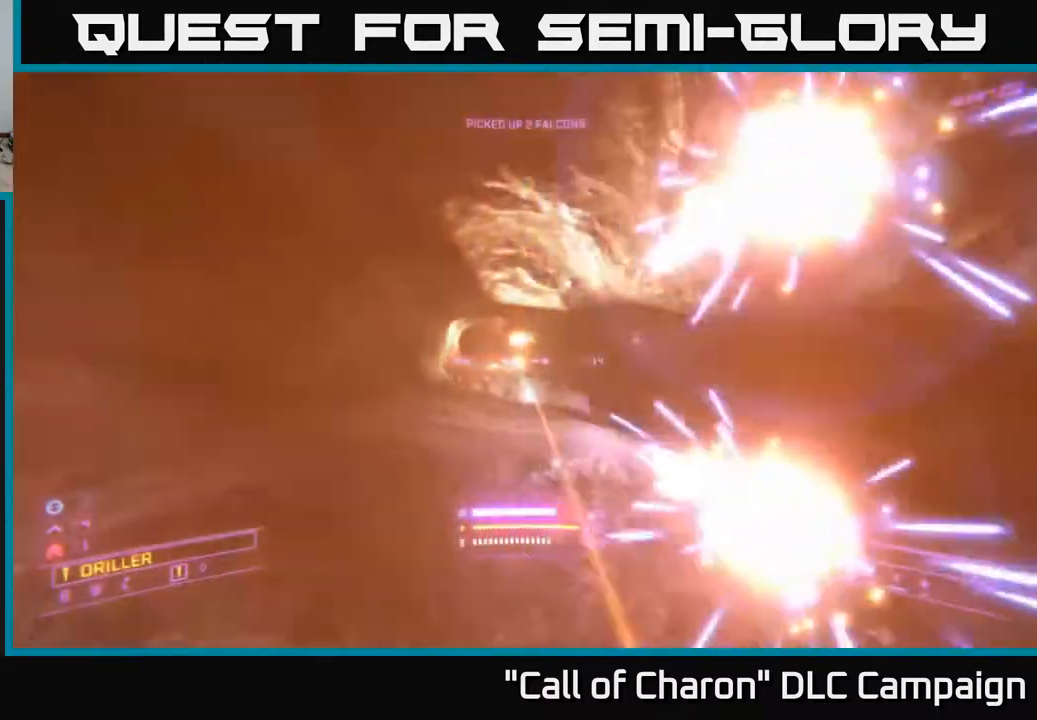
{"buttons": [], "left_stick": "down", "right_stick": "up-right", "events": [[17, "right_stick", "center"], [33, "R2", "up"], [33, "left_stick", "center"], [117, "right_stick", "down"], [200, "left_stick", "left"], [250, "R2", "down"], [300, "right_stick", "center"], [317, "R2", "up"], [333, "left_stick", "center"], [450, "right_stick", "up-right"], [483, "left_stick", "down"]]}
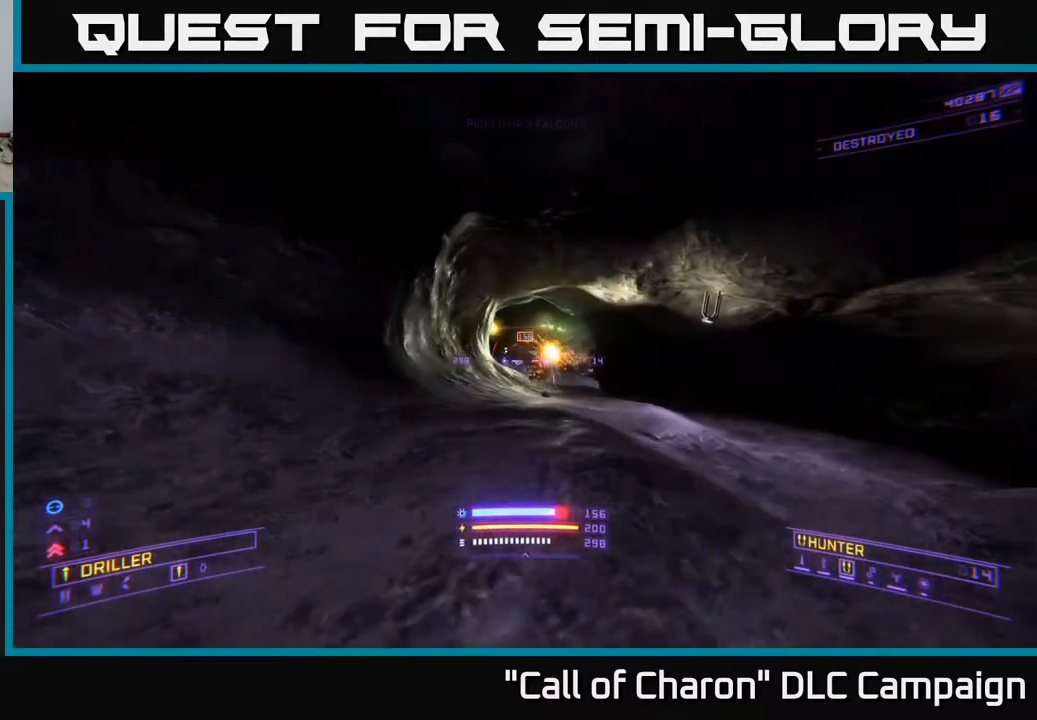
{"buttons": ["R2"], "left_stick": "center", "right_stick": "center", "events": [[100, "R2", "down"], [167, "right_stick", "center"], [217, "R2", "up"], [317, "right_stick", "left"], [400, "left_stick", "center"], [417, "right_stick", "center"], [433, "R2", "down"]]}
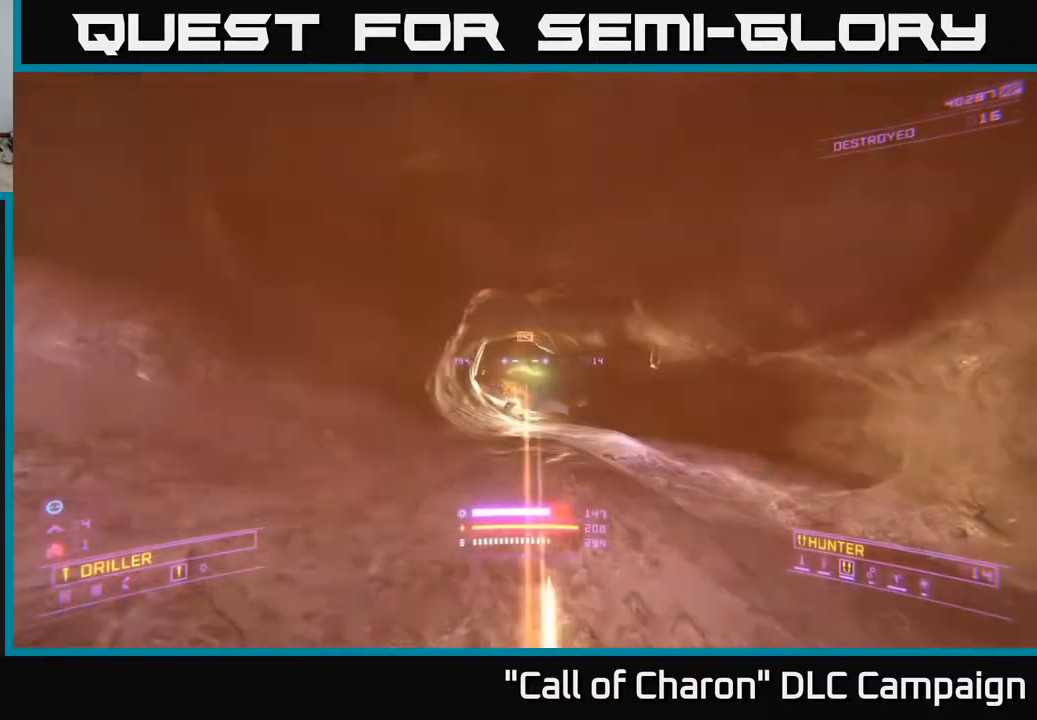
{"buttons": ["A"], "left_stick": "left", "right_stick": "center", "events": [[50, "R2", "up"], [67, "right_stick", "down"], [100, "L2", "down"], [117, "left_stick", "down-left"], [183, "left_stick", "left"], [233, "L2", "up"], [233, "right_stick", "right"], [333, "A", "down"], [433, "right_stick", "center"]]}
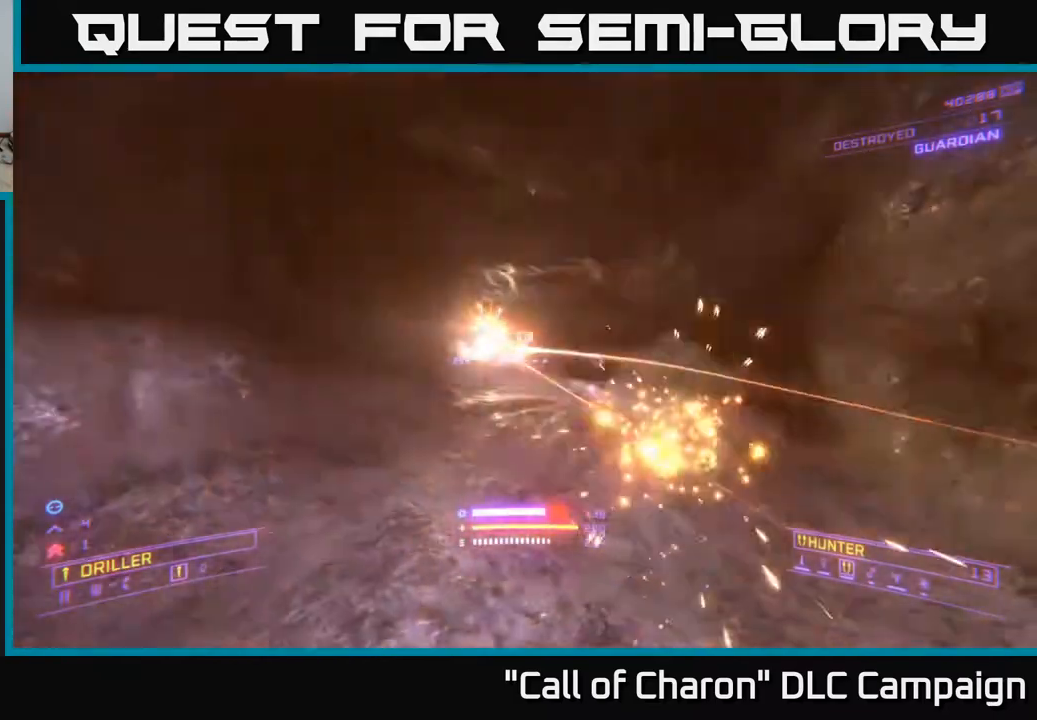
{"buttons": [], "left_stick": "up-right", "right_stick": "down-right", "events": [[267, "left_stick", "up"], [317, "A", "up"], [317, "left_stick", "up-right"], [483, "right_stick", "down-right"]]}
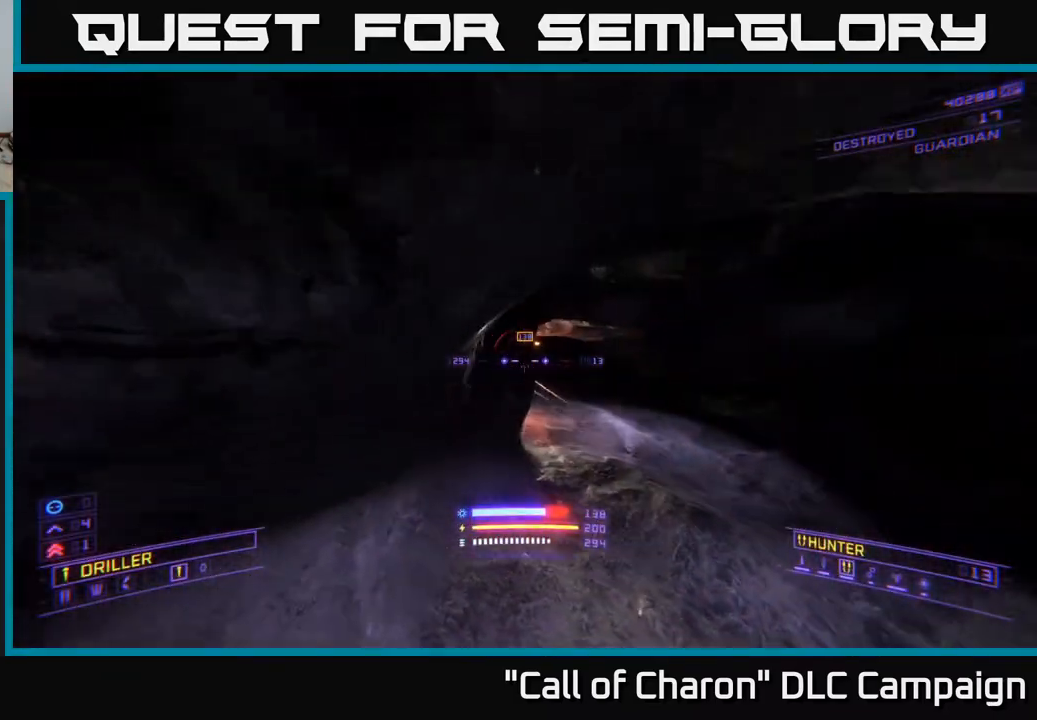
{"buttons": [], "left_stick": "up-right", "right_stick": "up", "events": [[133, "X", "down"], [133, "right_stick", "center"], [367, "right_stick", "up-left"], [417, "X", "up"], [467, "right_stick", "up"]]}
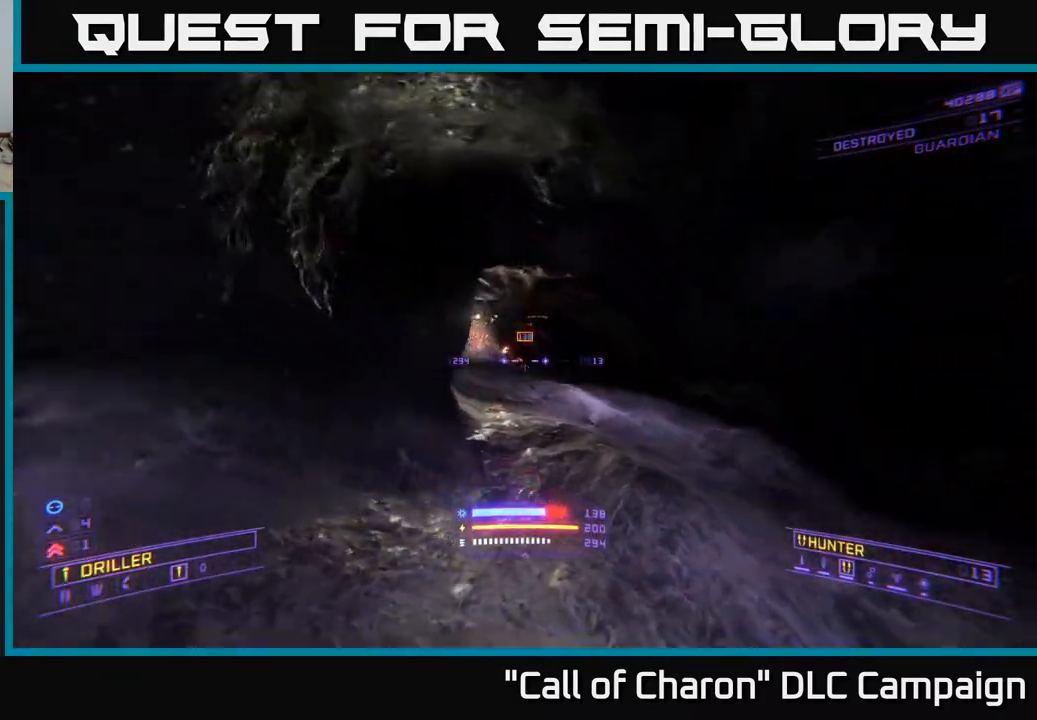
{"buttons": ["X"], "left_stick": "up-right", "right_stick": "down", "events": [[83, "L2", "down"], [200, "L2", "up"], [200, "right_stick", "up-left"], [300, "right_stick", "center"], [383, "right_stick", "down"], [417, "X", "down"]]}
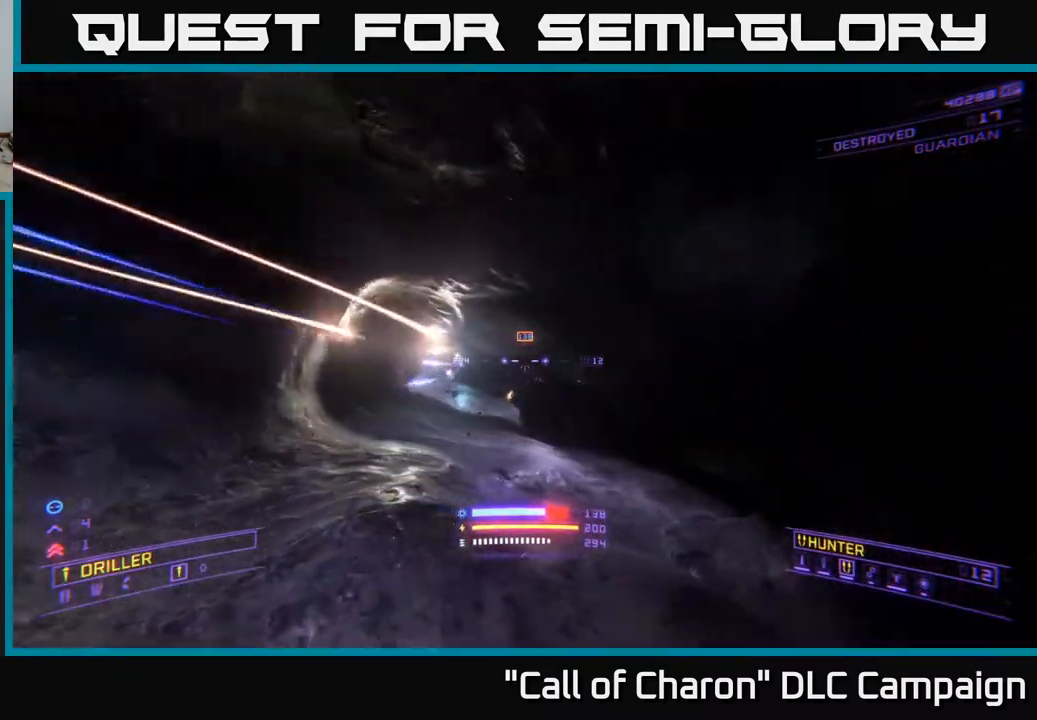
{"buttons": [], "left_stick": "center", "right_stick": "up-left", "events": [[67, "right_stick", "right"], [100, "left_stick", "up"], [133, "right_stick", "center"], [167, "R2", "down"], [183, "X", "up"], [250, "R2", "up"], [400, "right_stick", "up-left"], [433, "left_stick", "center"]]}
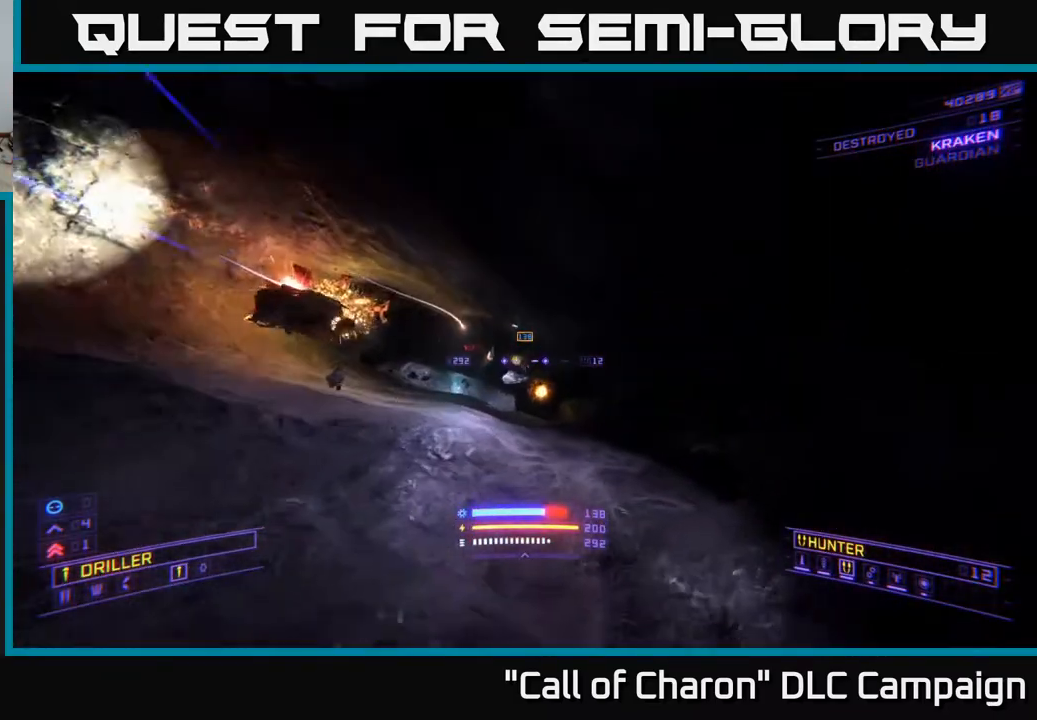
{"buttons": [], "left_stick": "left", "right_stick": "down", "events": [[17, "left_stick", "down"], [67, "right_stick", "down-left"], [150, "left_stick", "left"], [167, "right_stick", "center"], [217, "R2", "down"], [217, "left_stick", "center"], [317, "R2", "up"], [350, "left_stick", "left"], [383, "right_stick", "down-right"], [483, "right_stick", "down"]]}